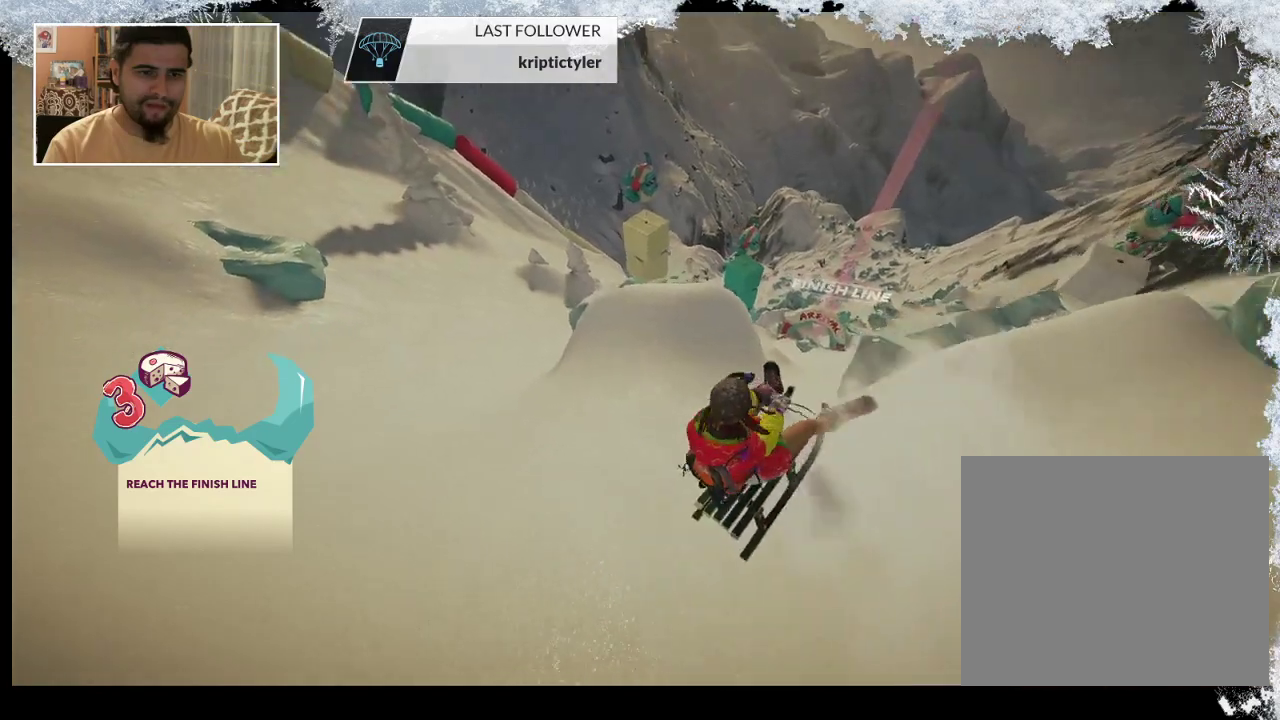
Gameplay with a controller (PlayStation layout); each line is a JSON object with the inputs held at the frame after it. "events" lists button and stick changes between this image and that frame as [ms after this image, input, new state], when the widget could be followed in between.
{"buttons": [], "left_stick": "center", "right_stick": "center", "events": []}
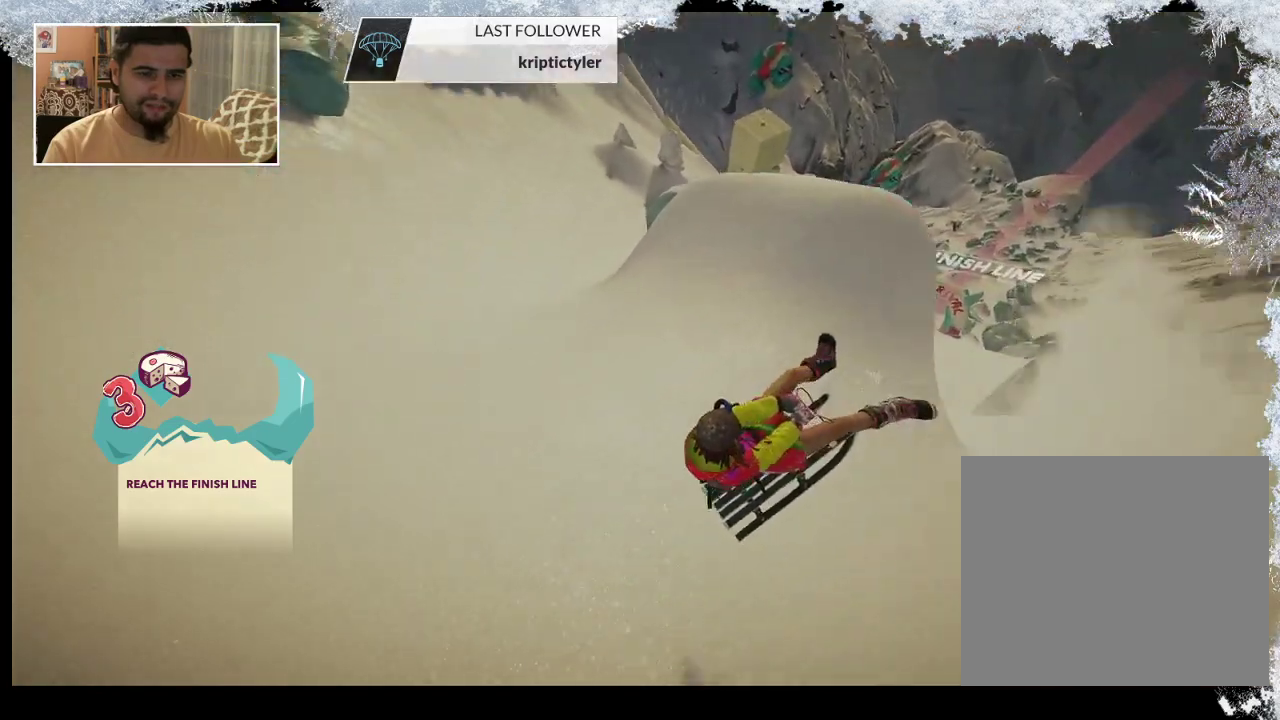
{"buttons": [], "left_stick": "center", "right_stick": "center", "events": []}
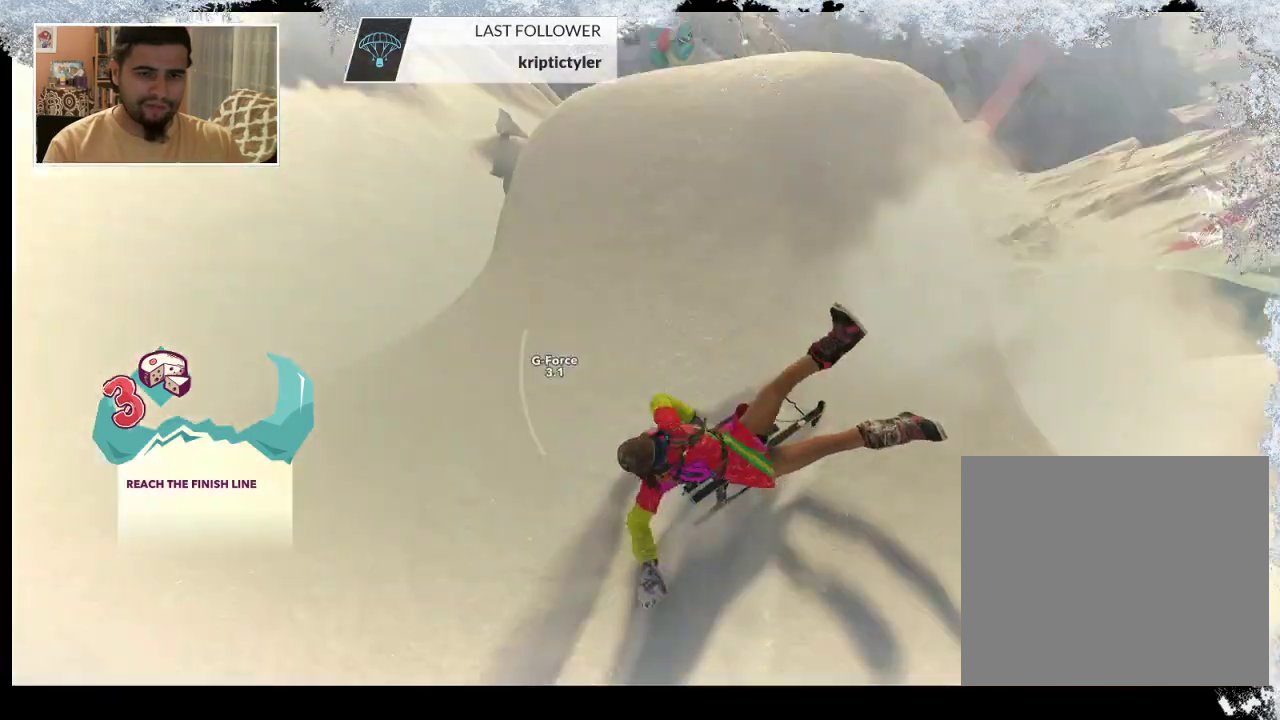
{"buttons": [], "left_stick": "center", "right_stick": "center", "events": []}
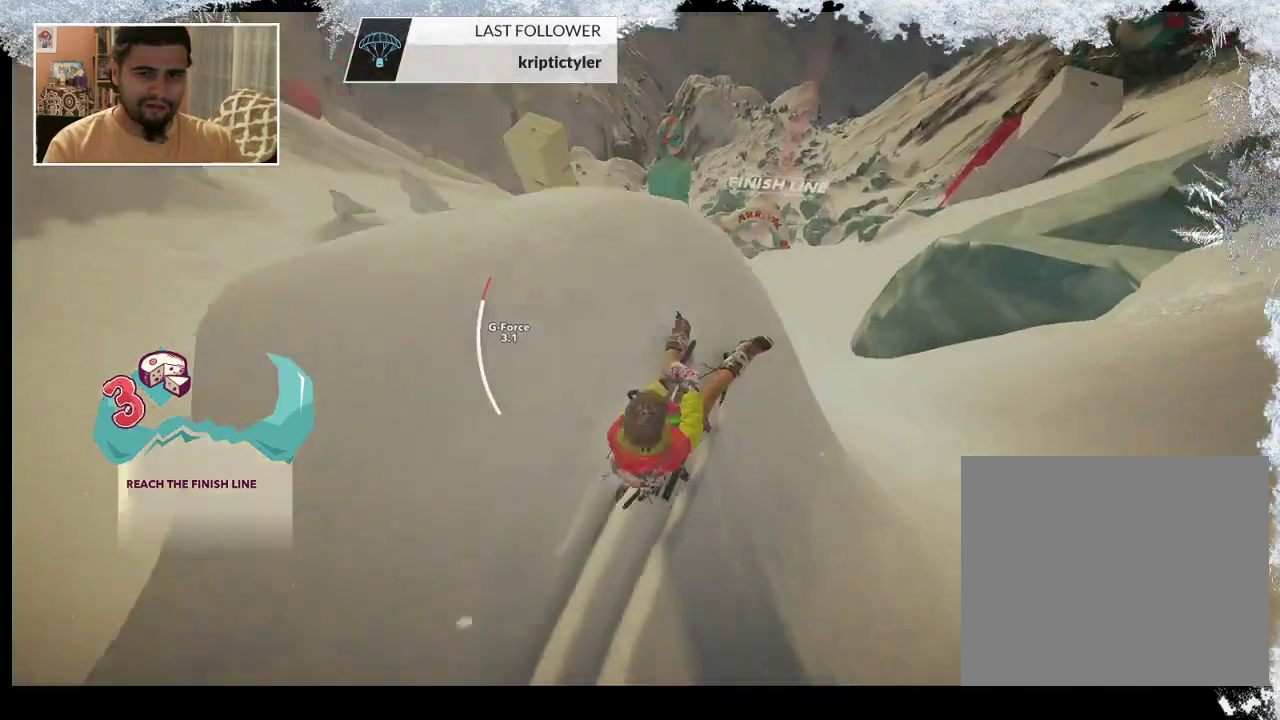
{"buttons": ["L2"], "left_stick": "up", "right_stick": "center", "events": [[367, "L2", "down"], [367, "left_stick", "up"]]}
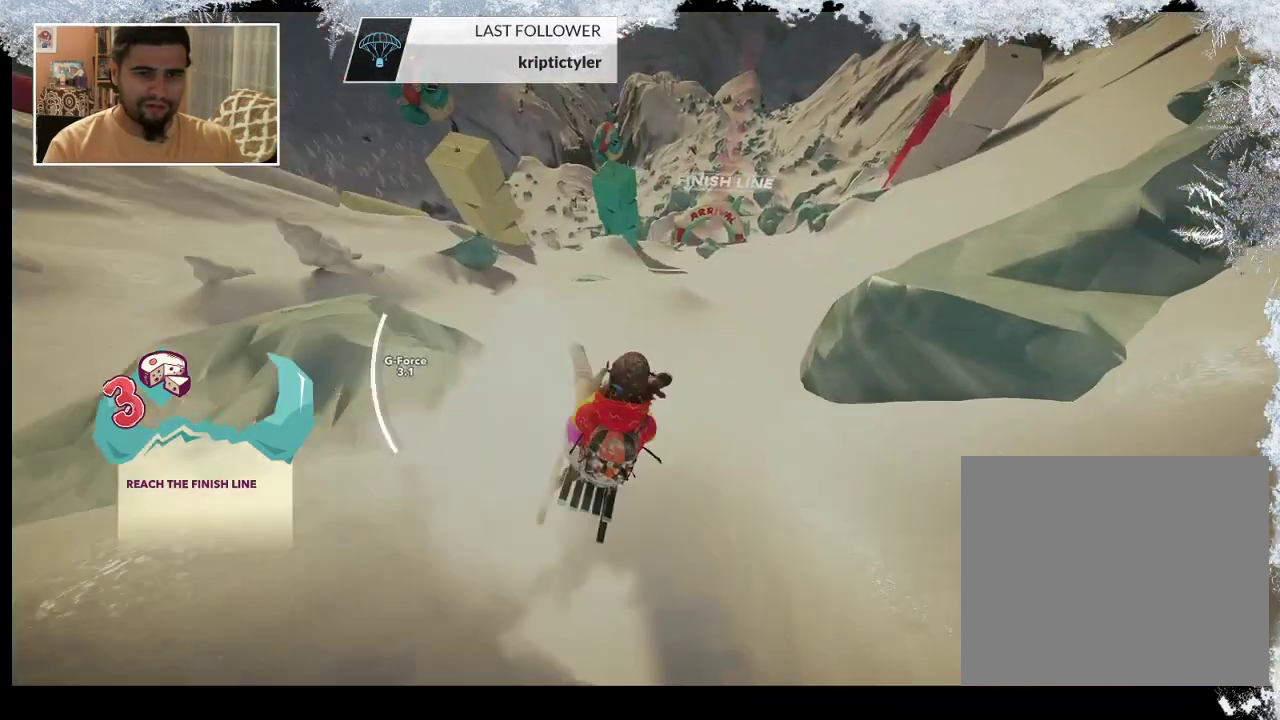
{"buttons": [], "left_stick": "center", "right_stick": "center", "events": [[433, "L2", "up"], [467, "left_stick", "center"]]}
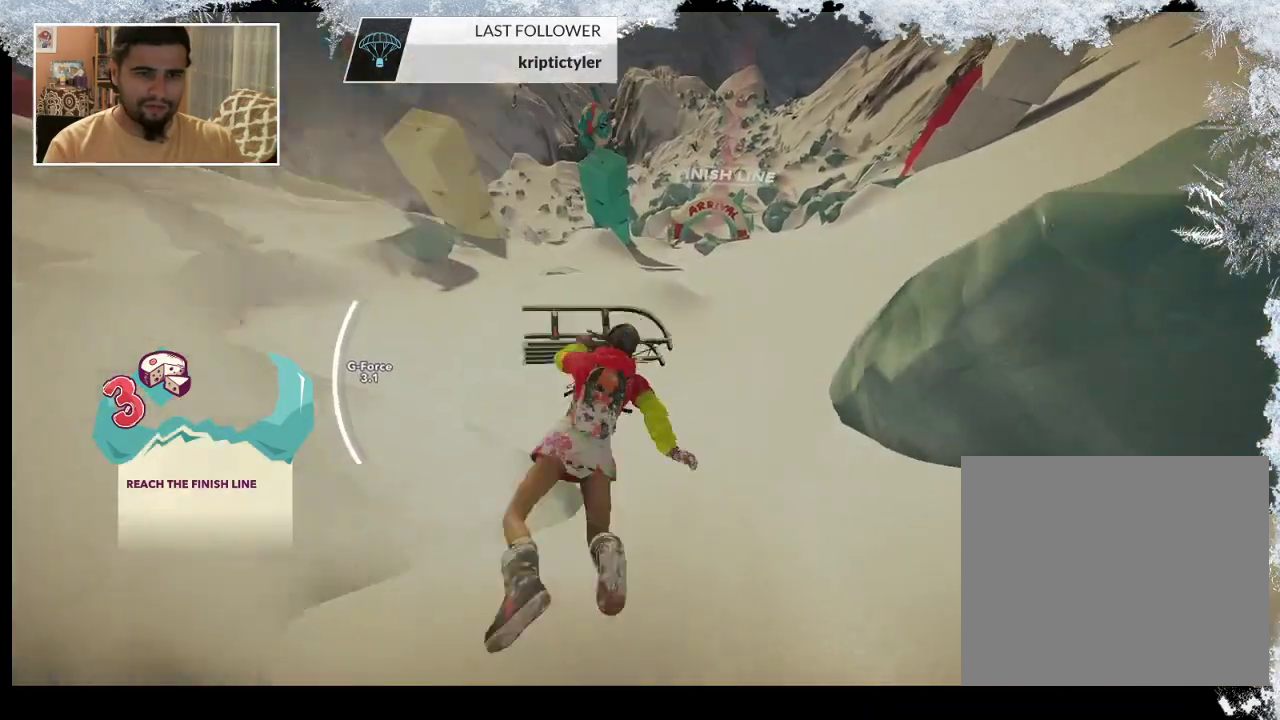
{"buttons": [], "left_stick": "center", "right_stick": "center", "events": []}
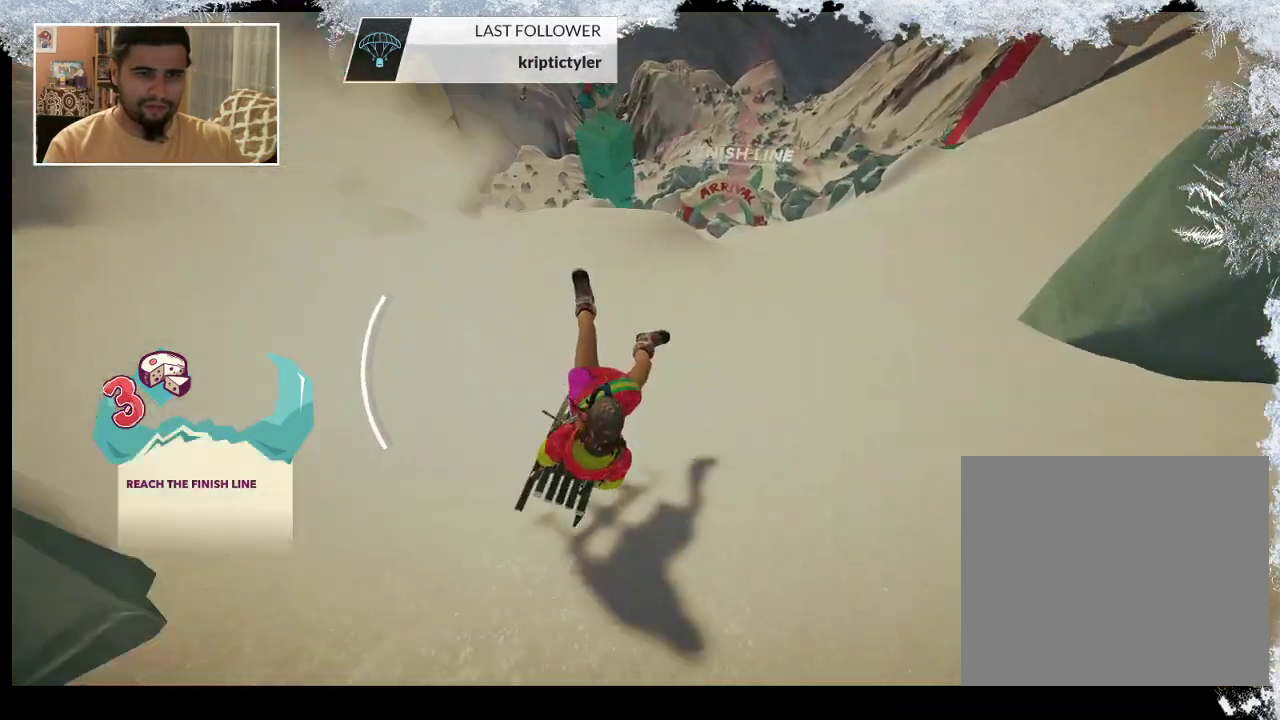
{"buttons": [], "left_stick": "right", "right_stick": "center", "events": [[267, "left_stick", "right"]]}
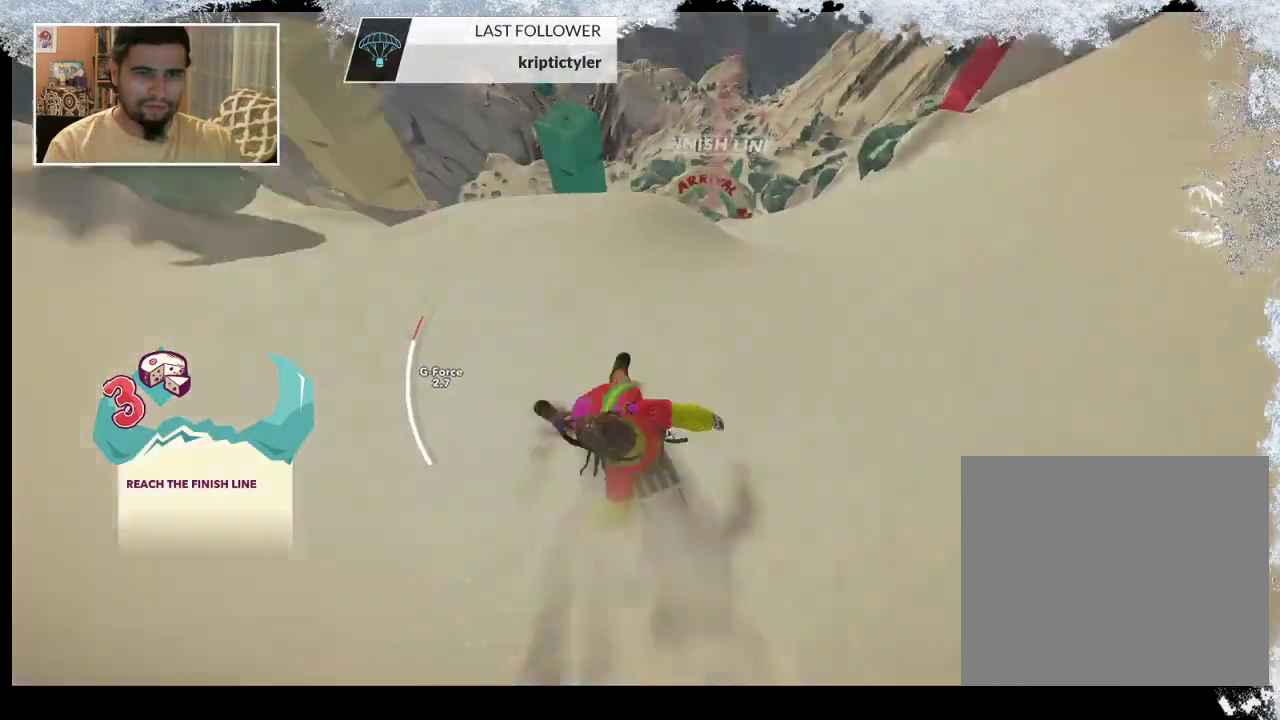
{"buttons": [], "left_stick": "center", "right_stick": "center", "events": [[367, "left_stick", "center"]]}
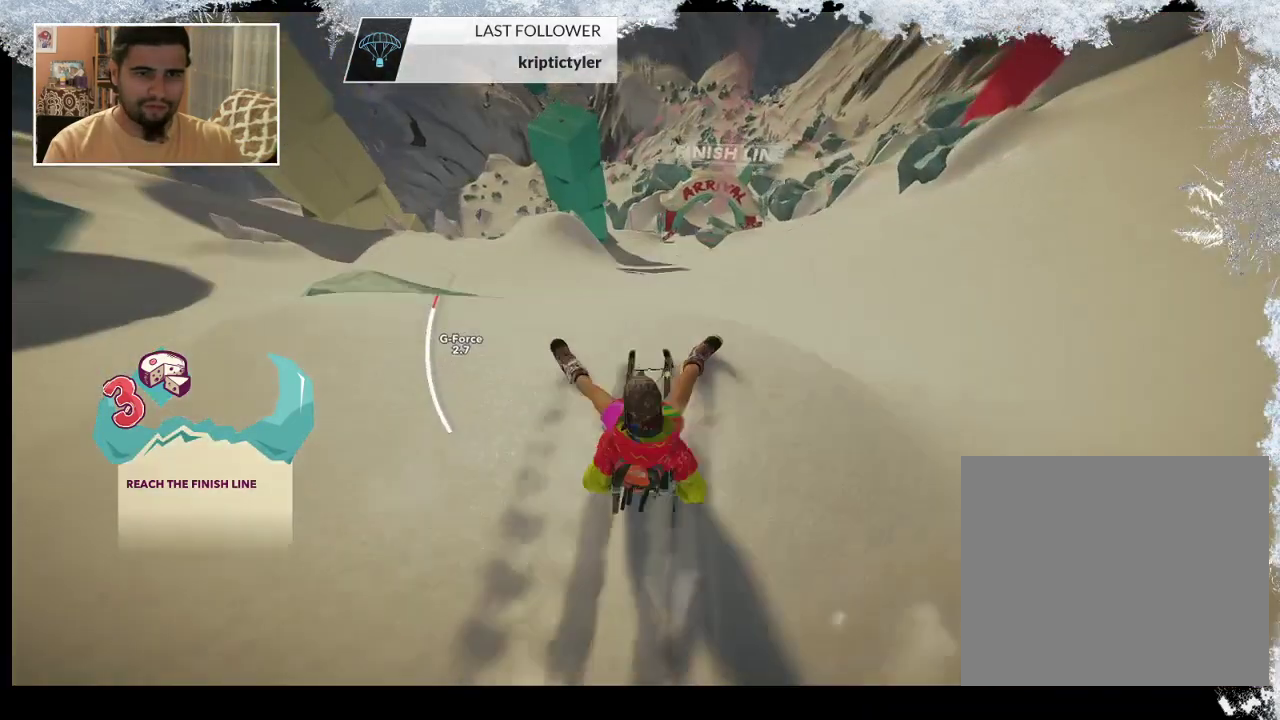
{"buttons": ["L2"], "left_stick": "up", "right_stick": "center", "events": [[300, "L2", "down"], [300, "left_stick", "up"]]}
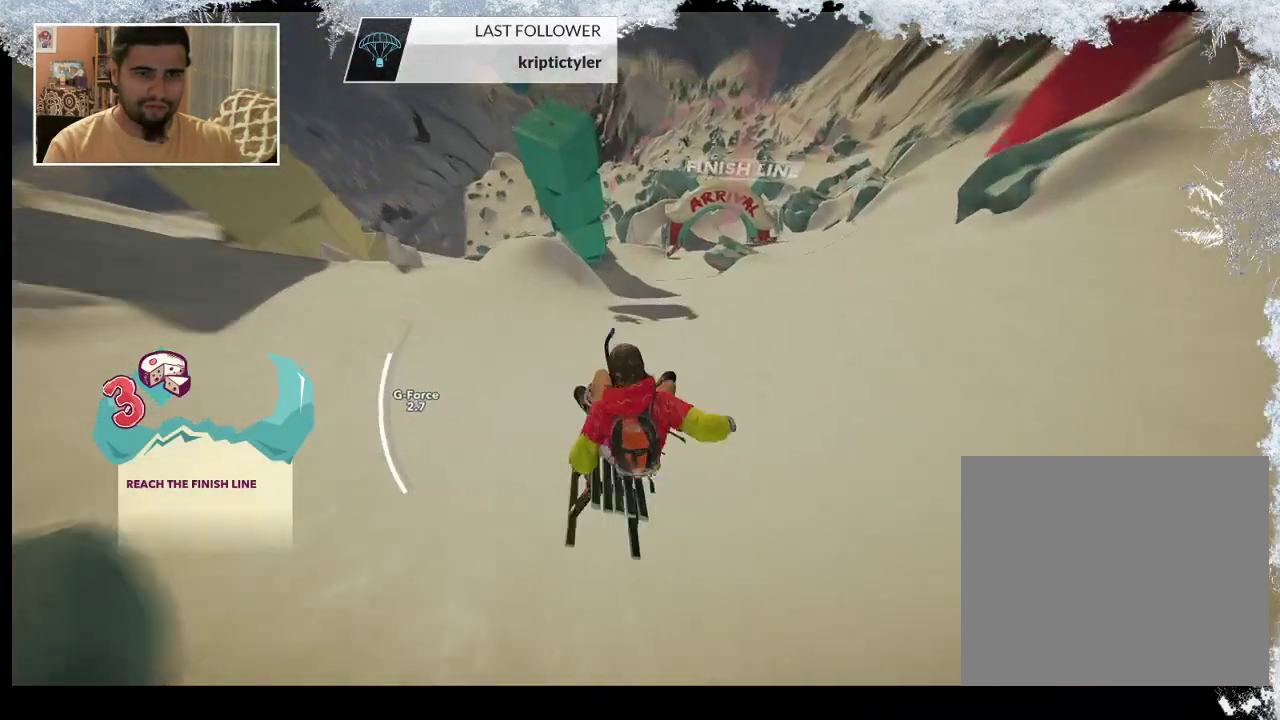
{"buttons": ["L2"], "left_stick": "up", "right_stick": "center", "events": [[267, "L3", "down"], [333, "R3", "down"], [467, "L3", "up"], [500, "R3", "up"]]}
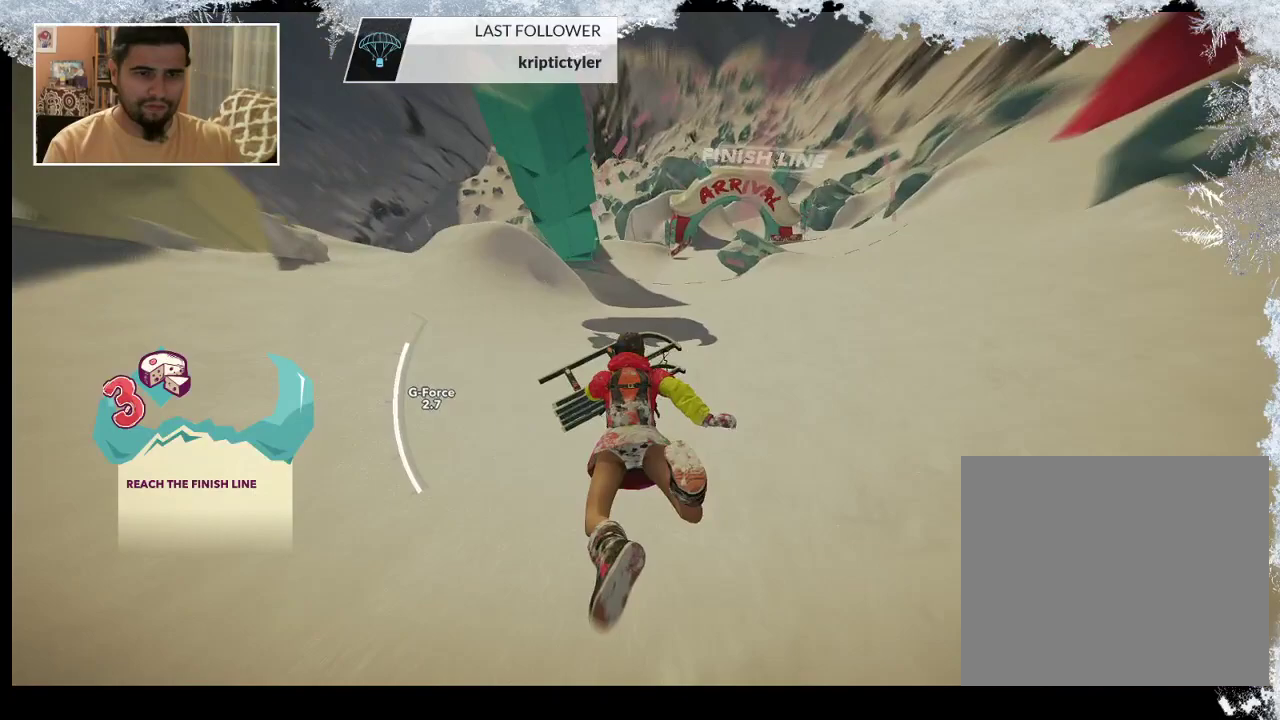
{"buttons": [], "left_stick": "center", "right_stick": "center", "events": [[33, "L2", "up"], [33, "left_stick", "center"]]}
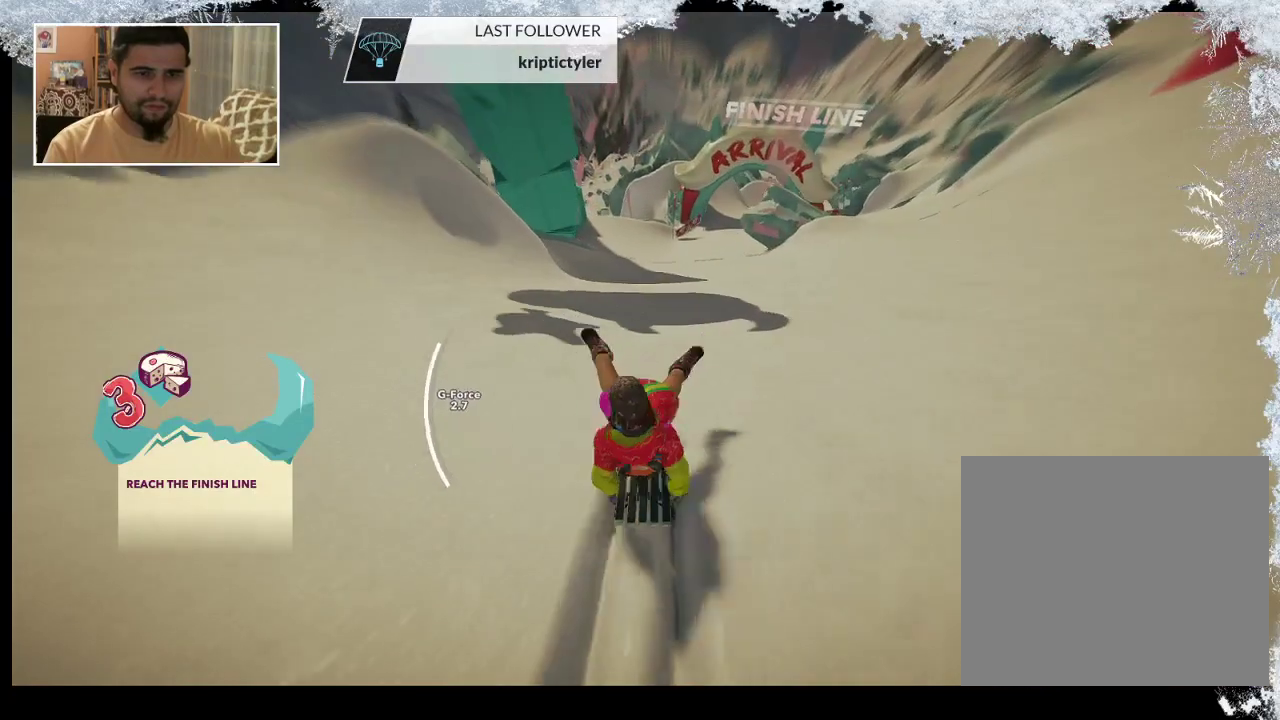
{"buttons": [], "left_stick": "center", "right_stick": "center", "events": [[100, "left_stick", "right"], [333, "left_stick", "center"]]}
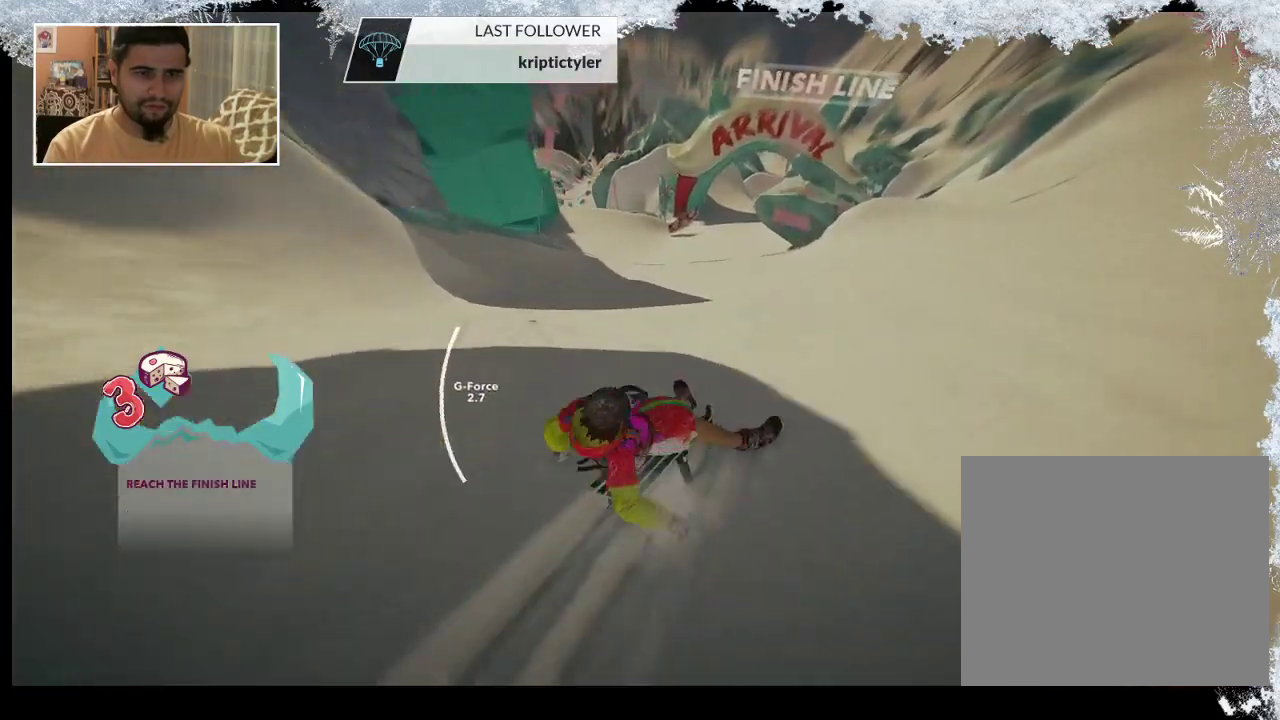
{"buttons": [], "left_stick": "left", "right_stick": "center", "events": [[333, "left_stick", "left"]]}
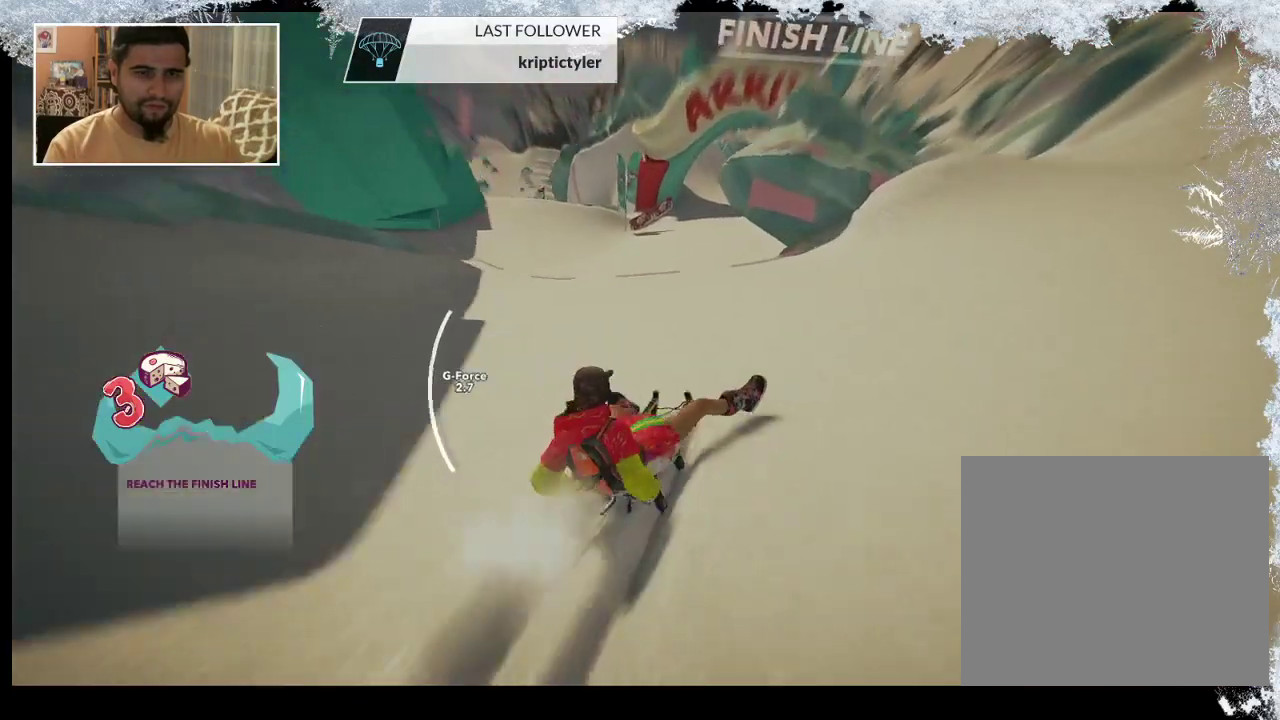
{"buttons": [], "left_stick": "center", "right_stick": "center", "events": [[333, "left_stick", "center"]]}
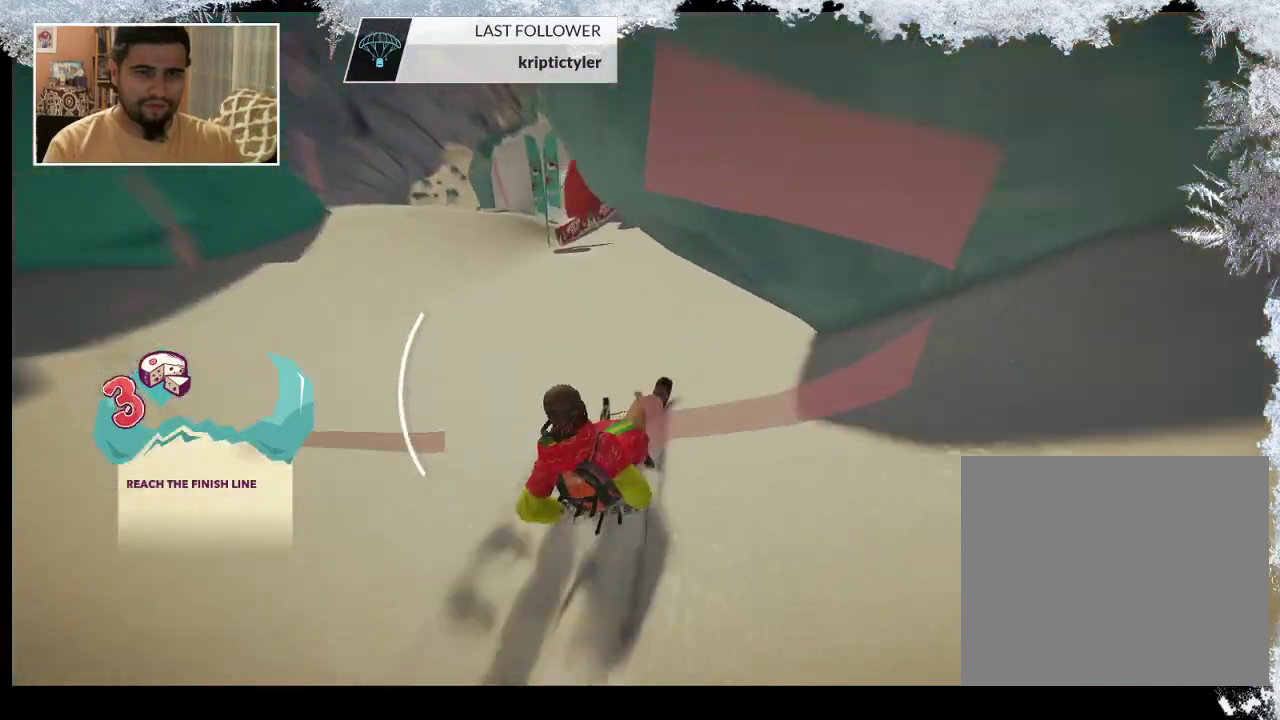
{"buttons": [], "left_stick": "right", "right_stick": "center", "events": [[367, "left_stick", "right"]]}
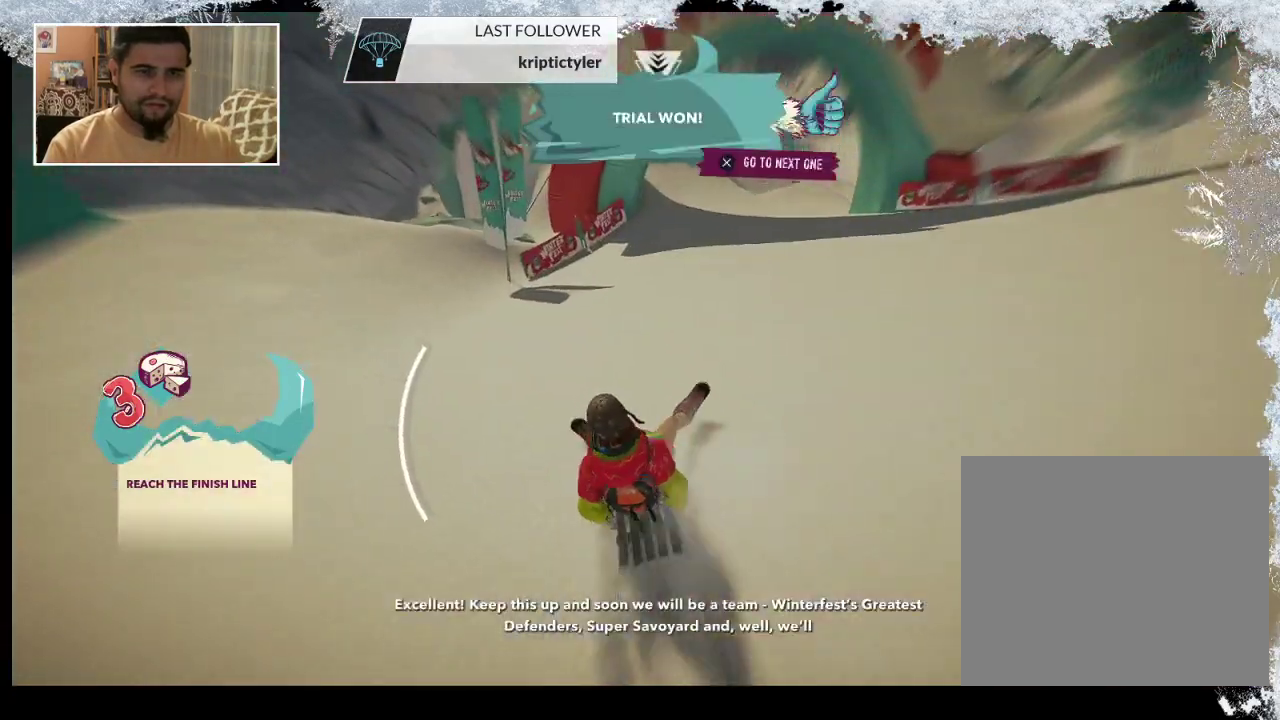
{"buttons": [], "left_stick": "right", "right_stick": "center", "events": []}
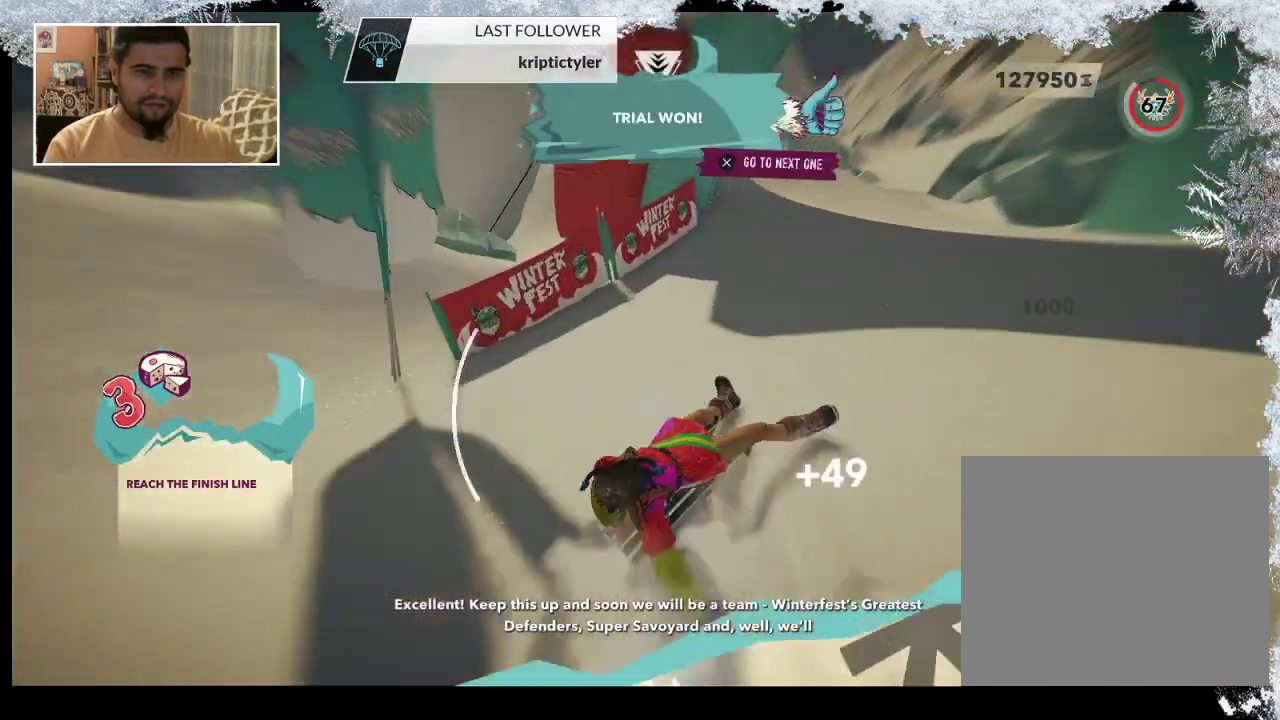
{"buttons": [], "left_stick": "center", "right_stick": "center", "events": [[333, "left_stick", "center"]]}
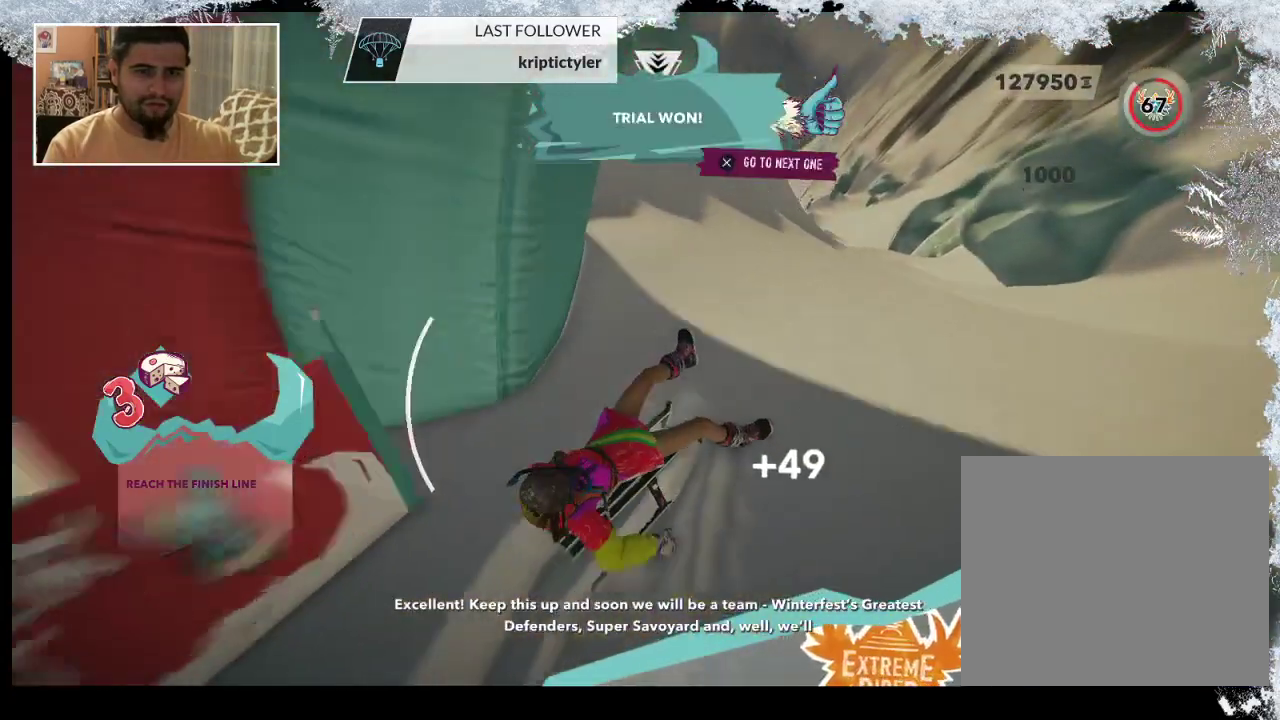
{"buttons": [], "left_stick": "center", "right_stick": "center", "events": [[200, "left_stick", "left"], [433, "left_stick", "center"]]}
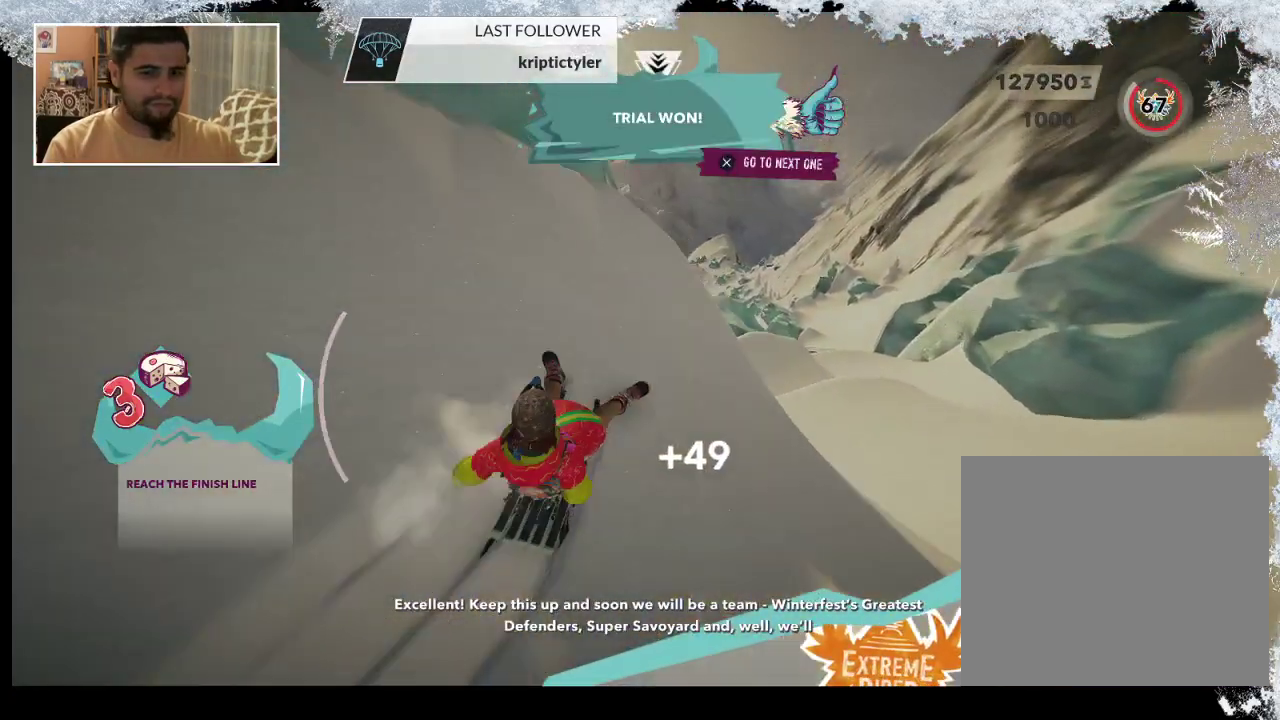
{"buttons": [], "left_stick": "center", "right_stick": "center", "events": []}
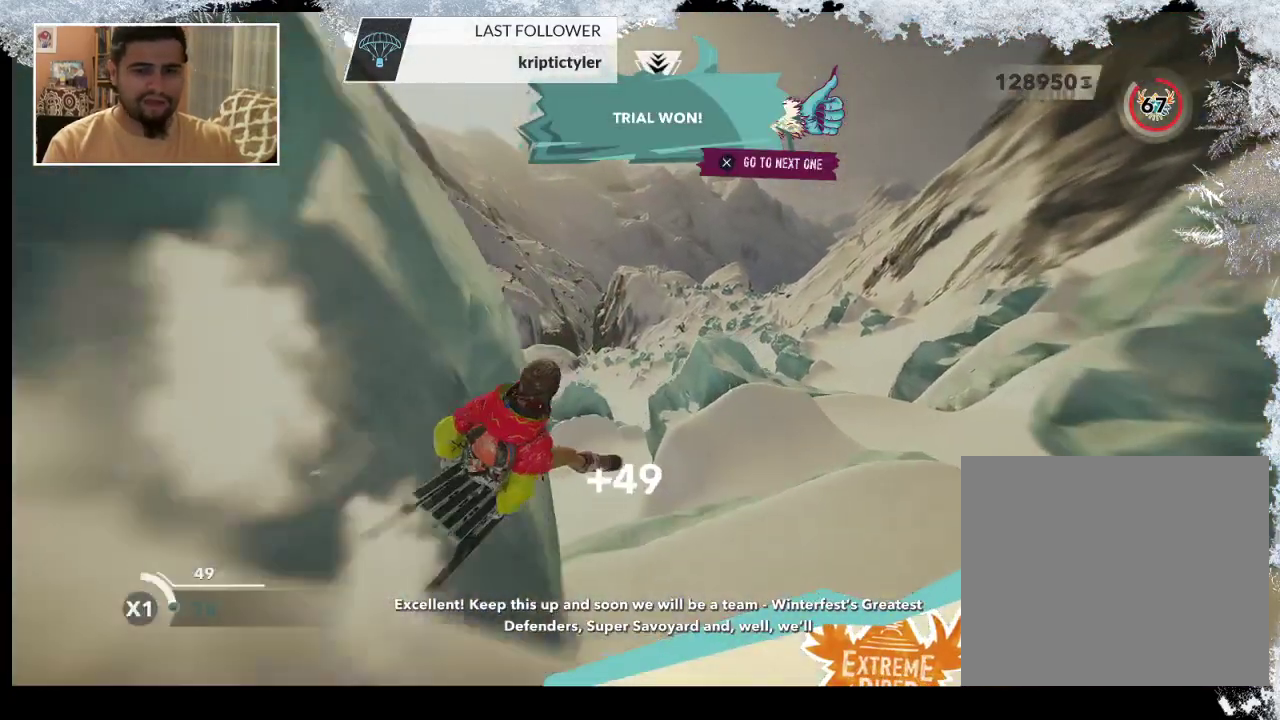
{"buttons": [], "left_stick": "center", "right_stick": "center", "events": []}
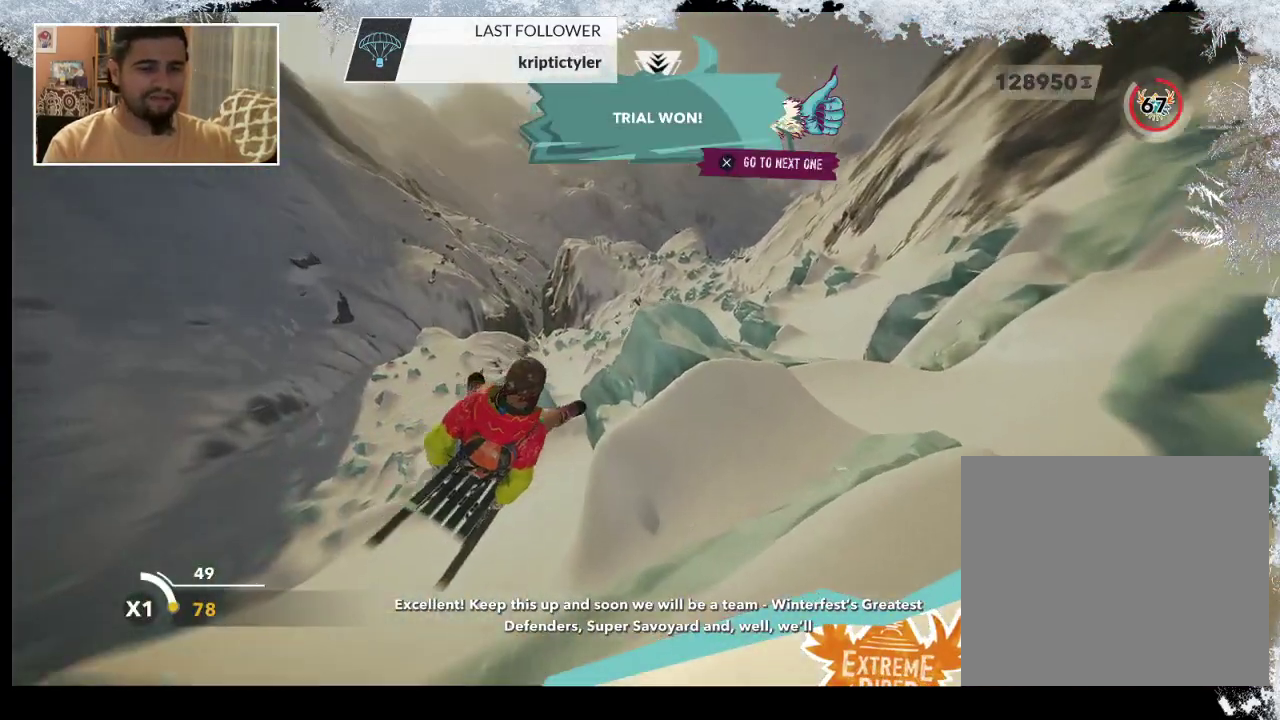
{"buttons": [], "left_stick": "center", "right_stick": "center", "events": [[400, "CROSS", "down"], [500, "CROSS", "up"]]}